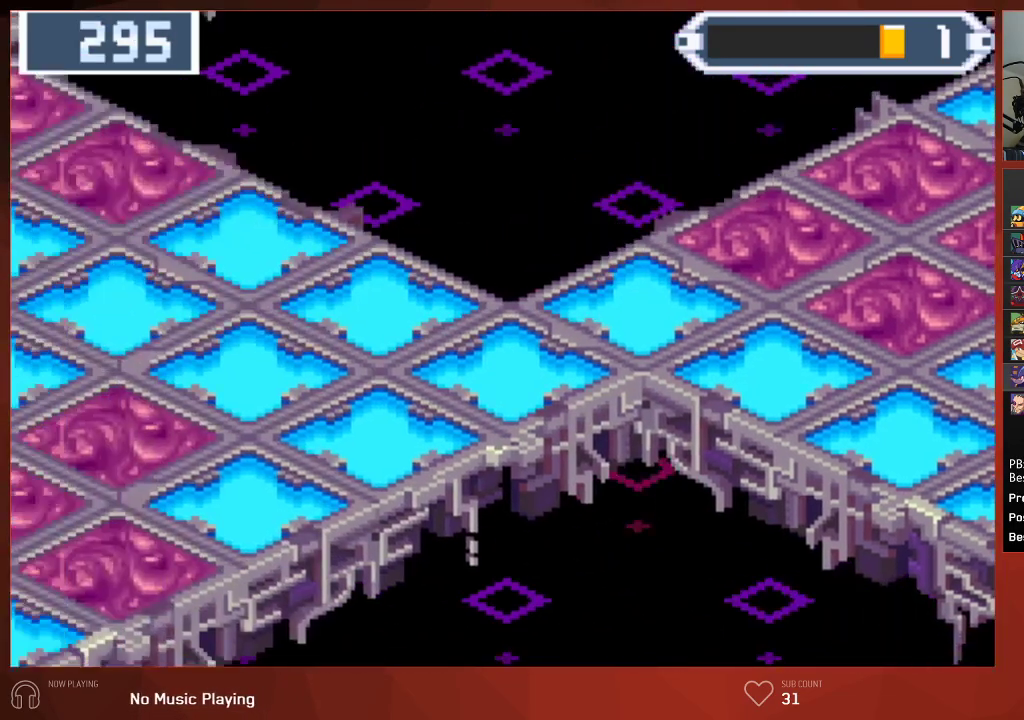
Gameplay with a controller (PlayStation layout); each line is a JSON object with the inputs held at the frame after it. "events" lists button and stick changes between this image and that frame as [ms after this image, input, new state], when the widget could be followed in between. Not read: SELECT.
{"buttons": ["CIRCLE", "DPAD_UP"], "left_stick": "center", "right_stick": "center", "events": [[467, "DPAD_UP", "down"]]}
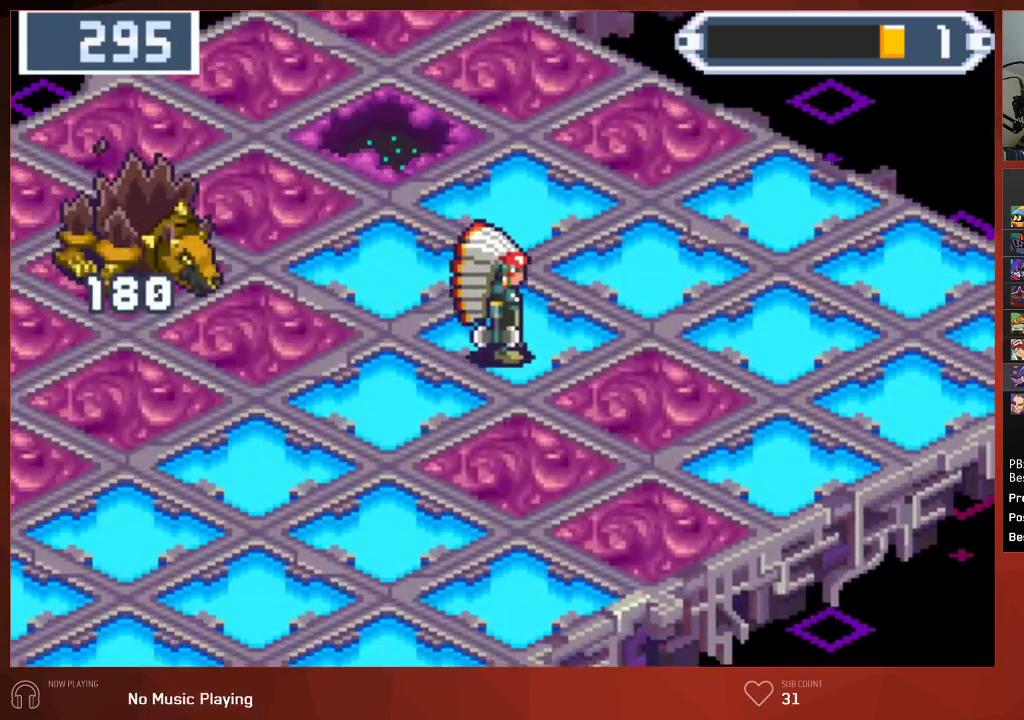
{"buttons": ["CROSS", "CIRCLE", "DPAD_UP", "DPAD_LEFT"], "left_stick": "center", "right_stick": "center", "events": [[400, "DPAD_LEFT", "down"], [500, "CROSS", "down"]]}
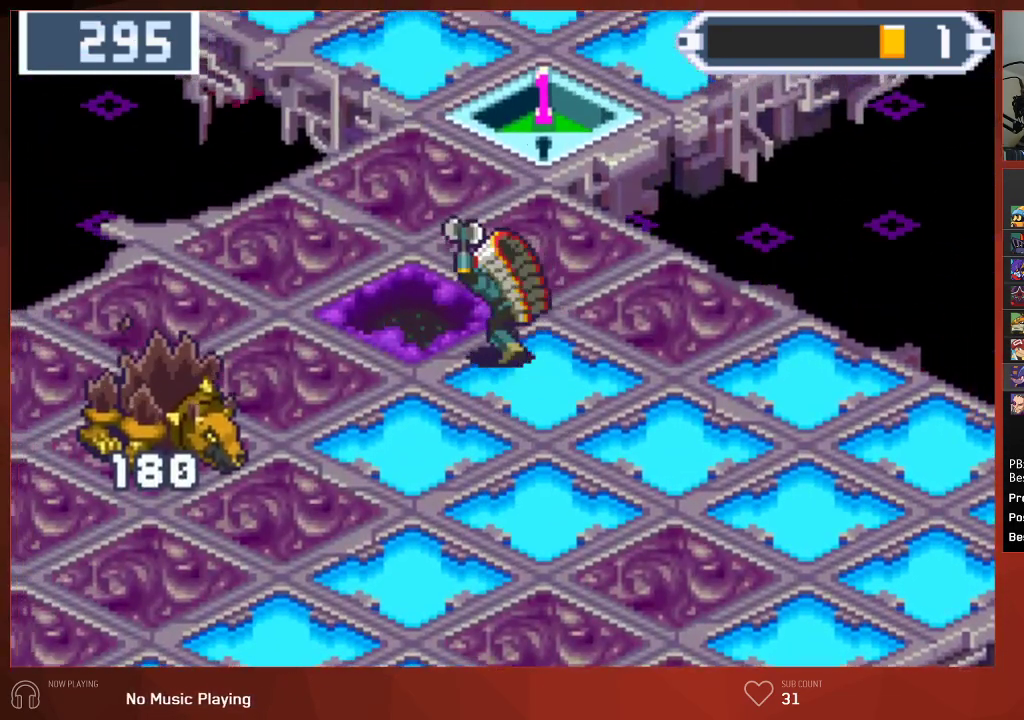
{"buttons": ["CROSS", "CIRCLE"], "left_stick": "center", "right_stick": "center", "events": [[100, "CROSS", "up"], [117, "DPAD_LEFT", "up"], [117, "DPAD_UP", "up"], [200, "CROSS", "down"], [267, "CROSS", "up"], [317, "CROSS", "down"], [350, "CROSS", "up"], [400, "CROSS", "down"], [433, "CROSS", "up"], [500, "CROSS", "down"]]}
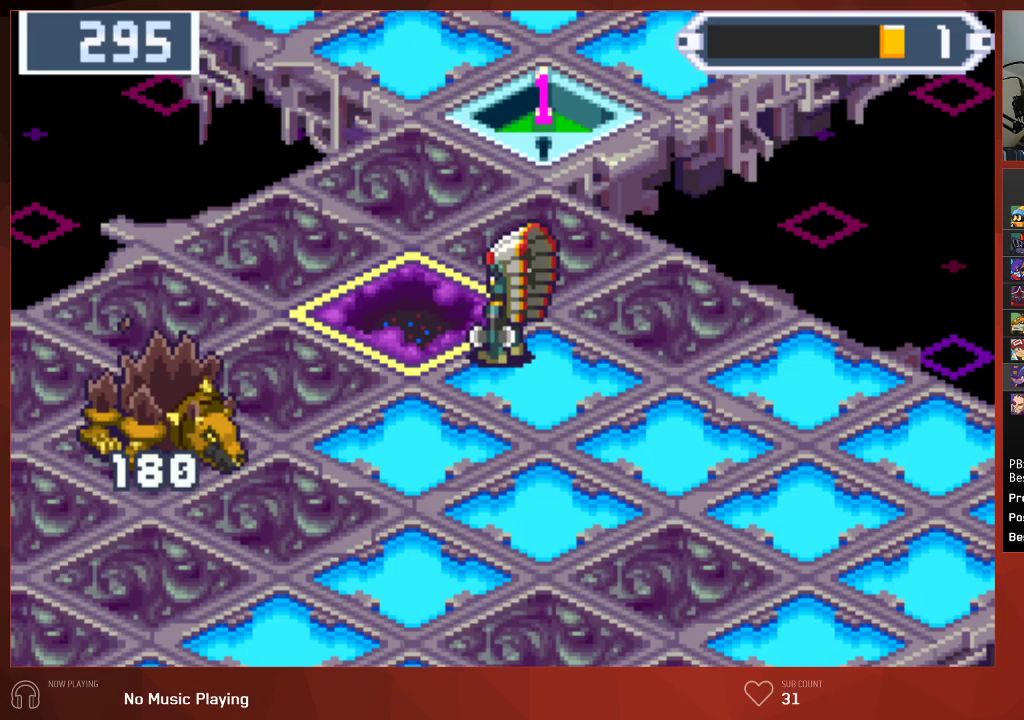
{"buttons": ["CIRCLE"], "left_stick": "center", "right_stick": "center", "events": [[50, "CROSS", "up"], [117, "CROSS", "down"], [133, "CROSS", "up"], [200, "CROSS", "down"], [333, "CROSS", "up"], [383, "CROSS", "down"], [417, "CROSS", "up"], [467, "CROSS", "down"], [500, "CROSS", "up"]]}
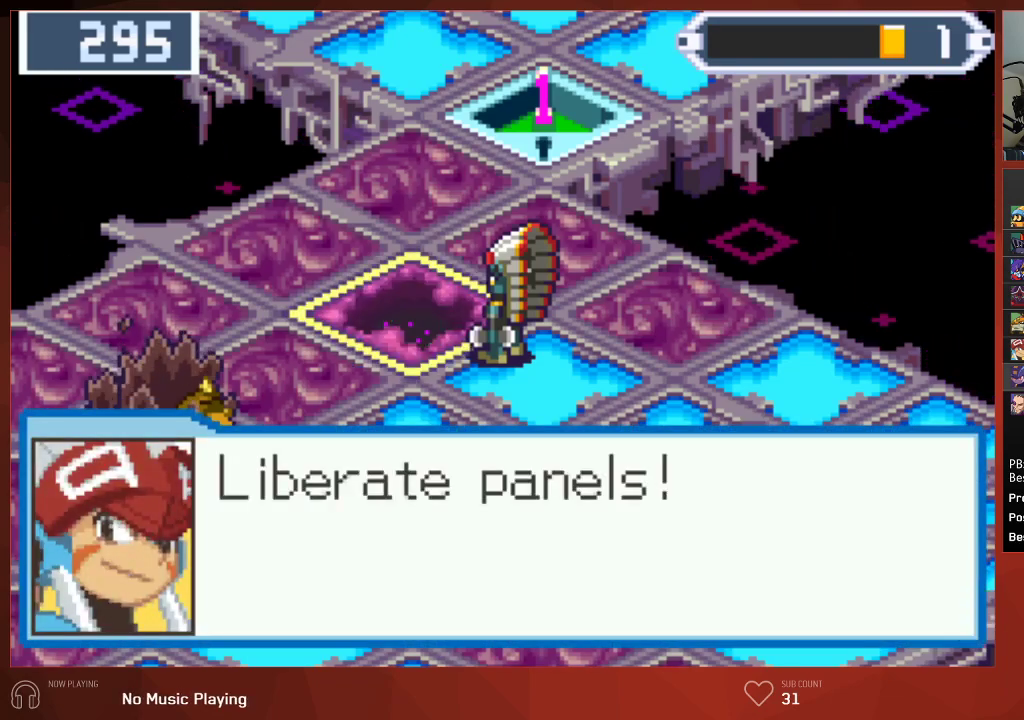
{"buttons": ["CROSS"], "left_stick": "center", "right_stick": "center", "events": [[33, "CROSS", "down"], [83, "CROSS", "up"], [367, "CIRCLE", "up"], [367, "CROSS", "down"], [433, "CIRCLE", "down"], [433, "CROSS", "up"], [500, "CIRCLE", "up"], [500, "CROSS", "down"]]}
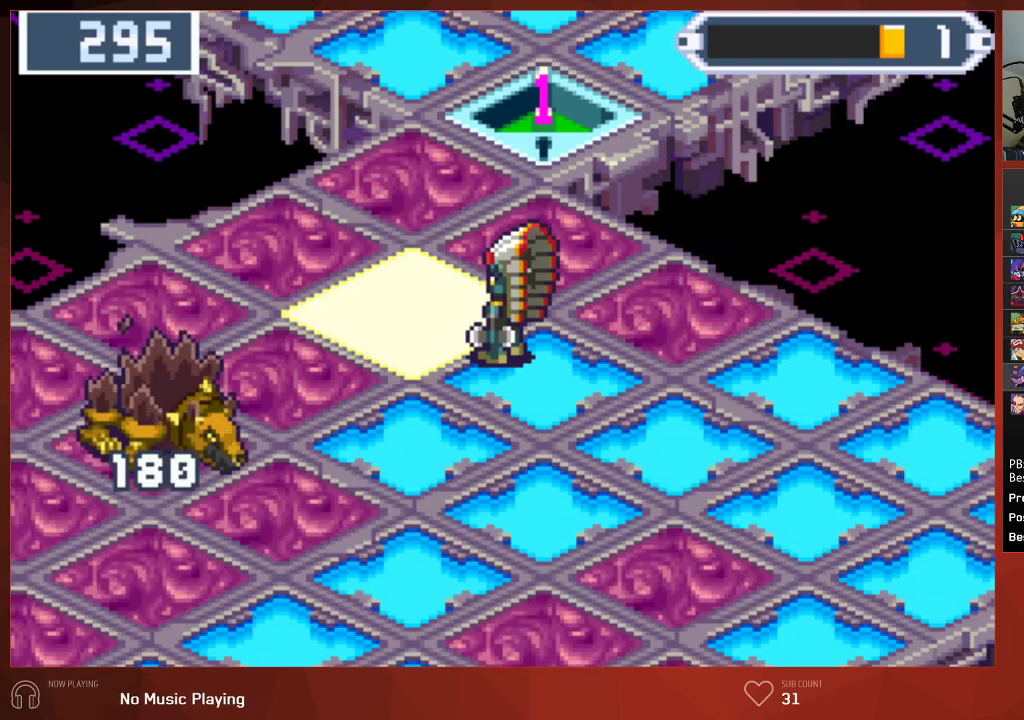
{"buttons": [], "left_stick": "center", "right_stick": "center", "events": [[67, "CIRCLE", "down"], [67, "CROSS", "up"], [133, "CIRCLE", "up"], [167, "CROSS", "down"], [200, "CIRCLE", "down"], [200, "CROSS", "up"], [250, "CIRCLE", "up"], [283, "CROSS", "down"], [333, "CIRCLE", "down"], [333, "CROSS", "up"], [383, "CIRCLE", "up"], [450, "CIRCLE", "down"], [500, "CIRCLE", "up"]]}
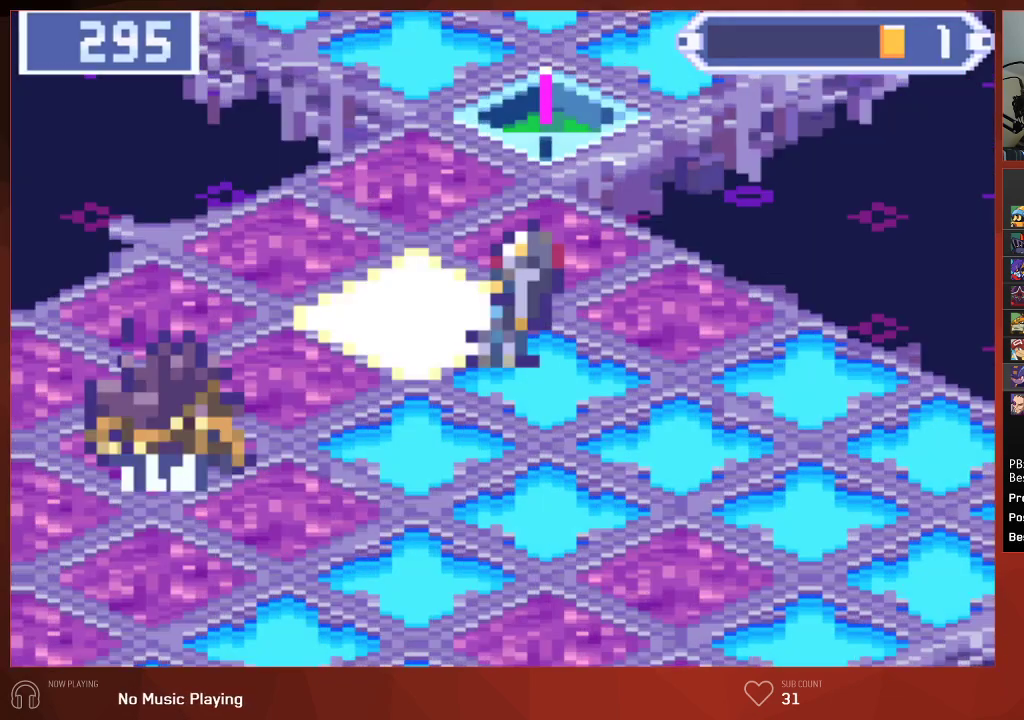
{"buttons": [], "left_stick": "center", "right_stick": "center", "events": []}
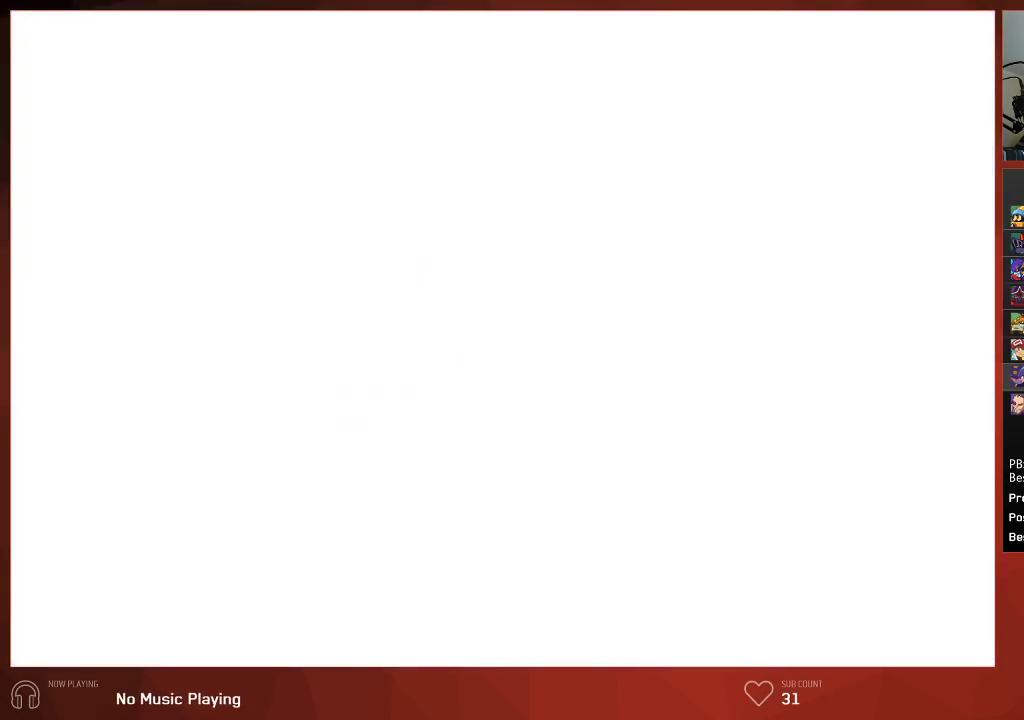
{"buttons": [], "left_stick": "center", "right_stick": "center", "events": []}
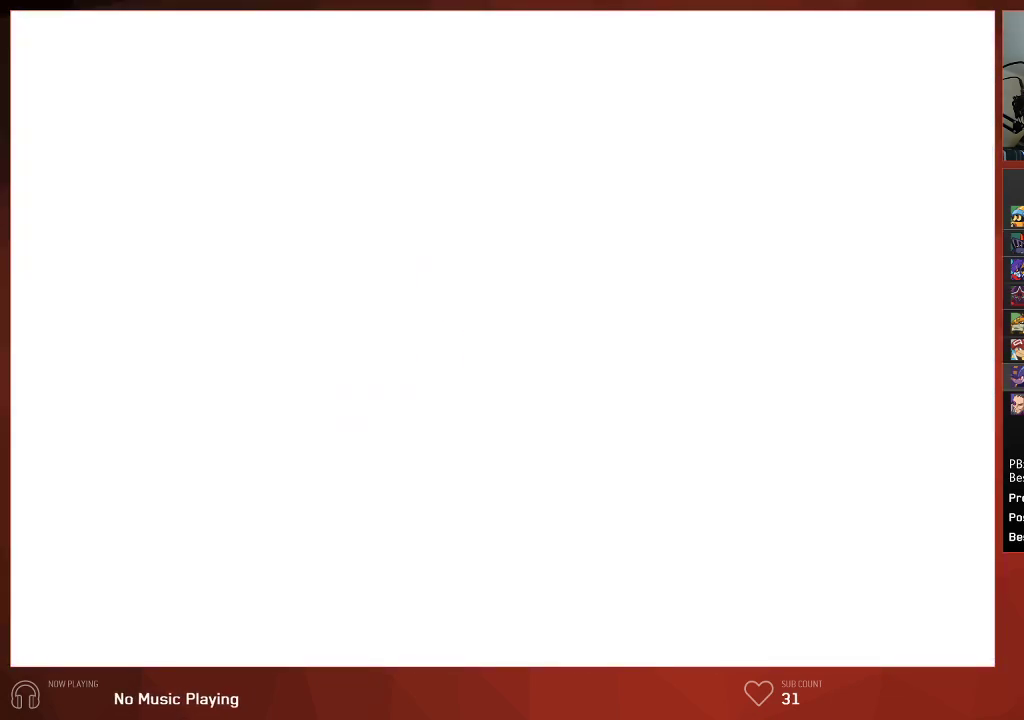
{"buttons": [], "left_stick": "center", "right_stick": "center", "events": []}
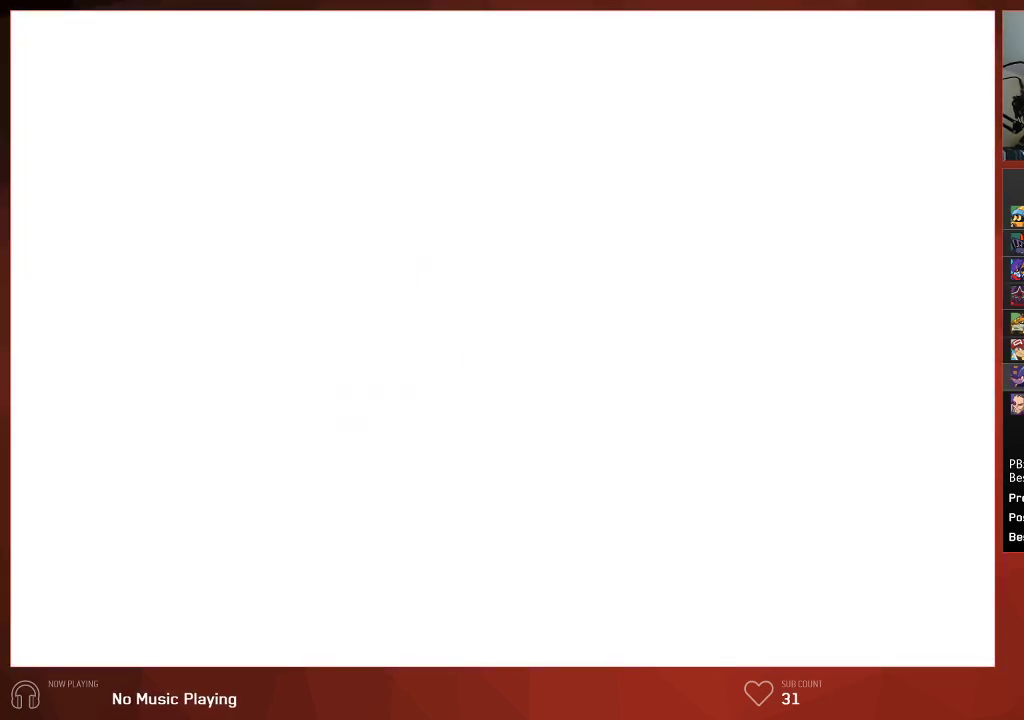
{"buttons": [], "left_stick": "center", "right_stick": "center", "events": []}
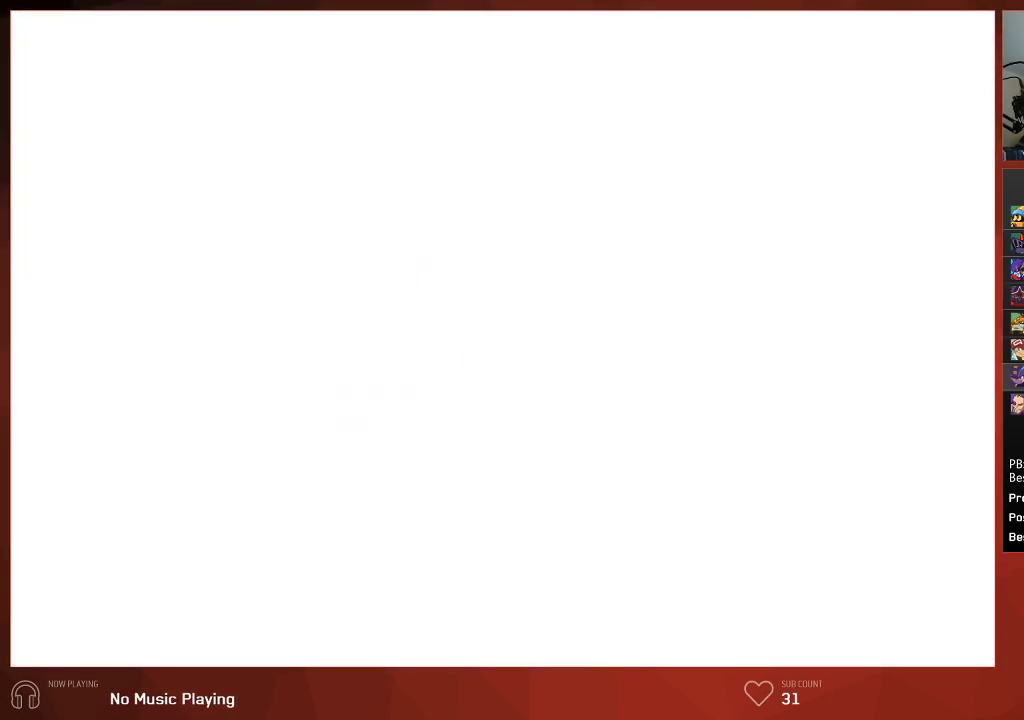
{"buttons": [], "left_stick": "center", "right_stick": "center", "events": []}
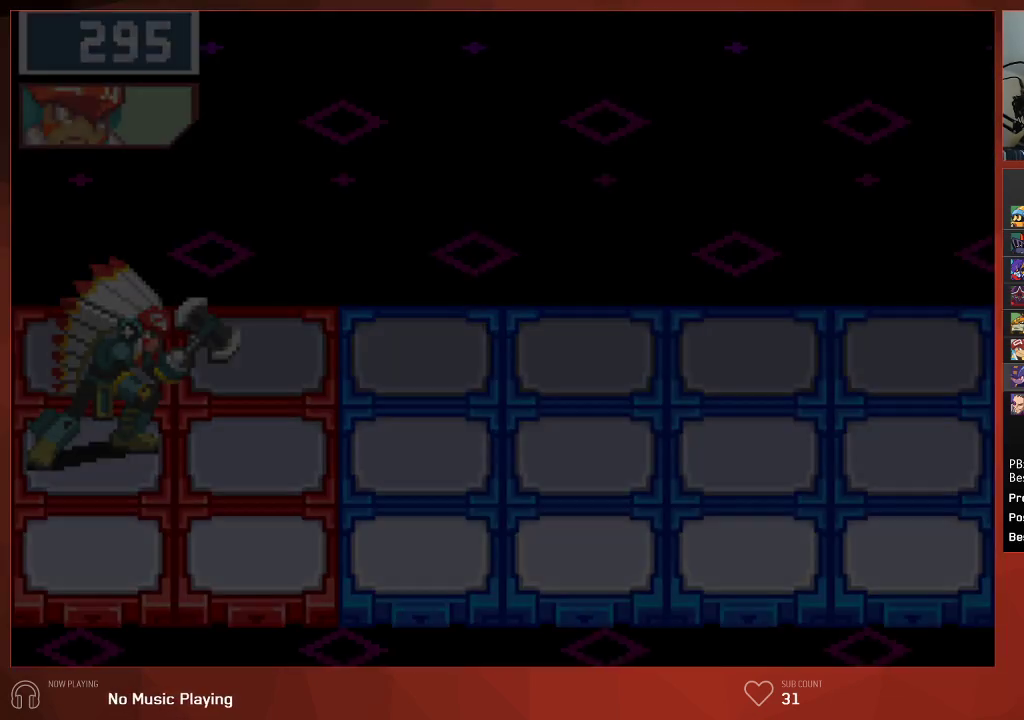
{"buttons": [], "left_stick": "center", "right_stick": "center", "events": []}
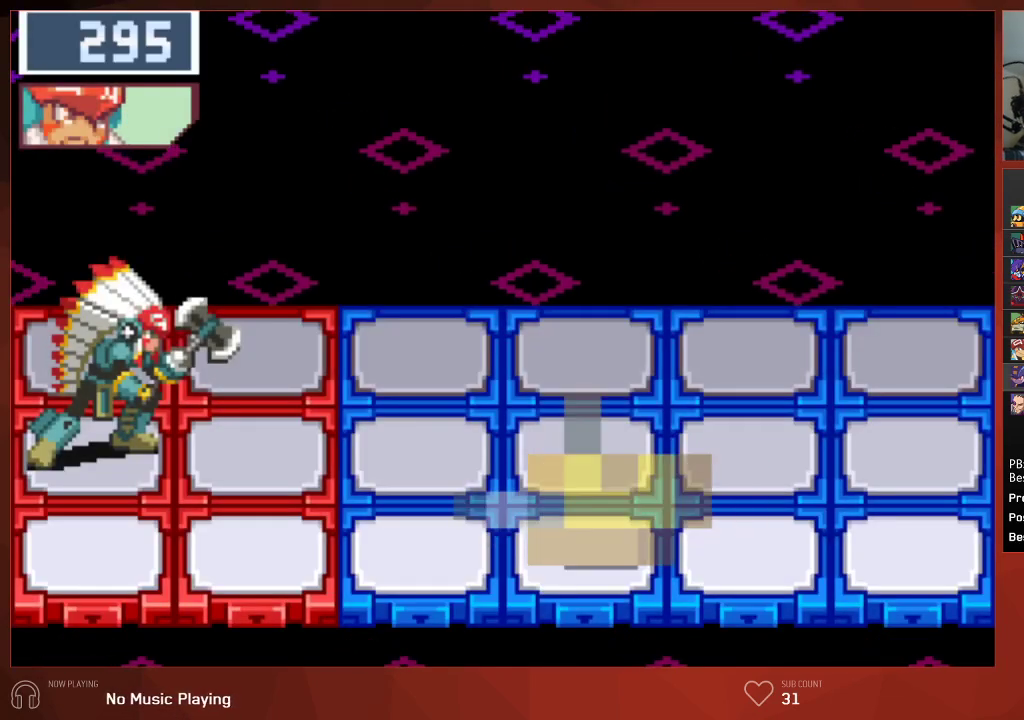
{"buttons": [], "left_stick": "center", "right_stick": "center", "events": []}
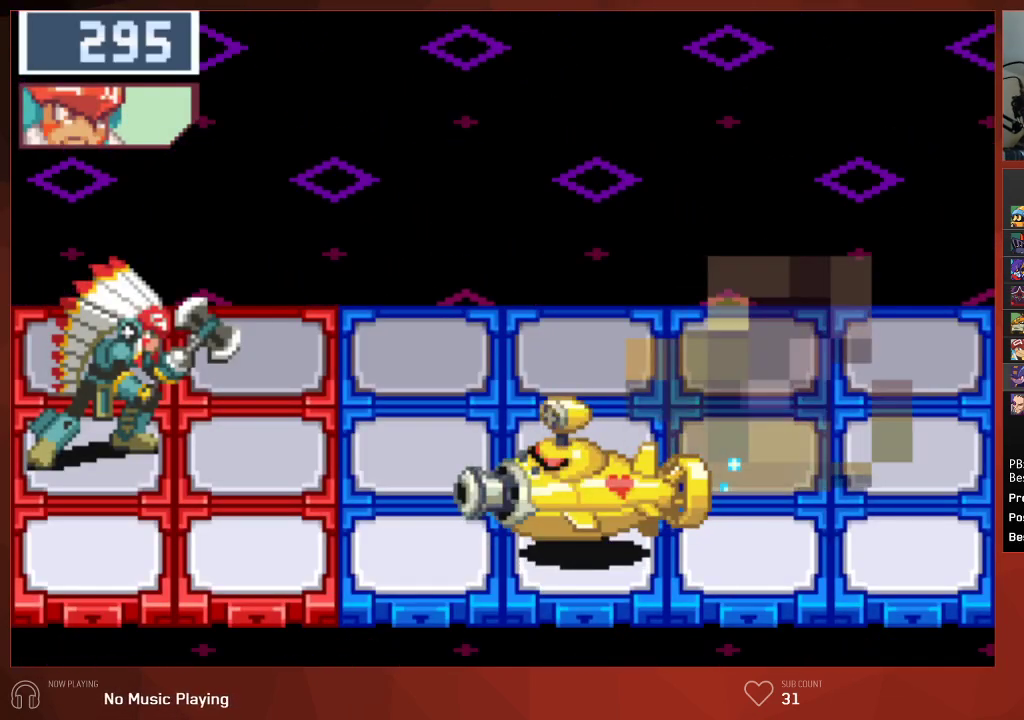
{"buttons": [], "left_stick": "center", "right_stick": "center", "events": []}
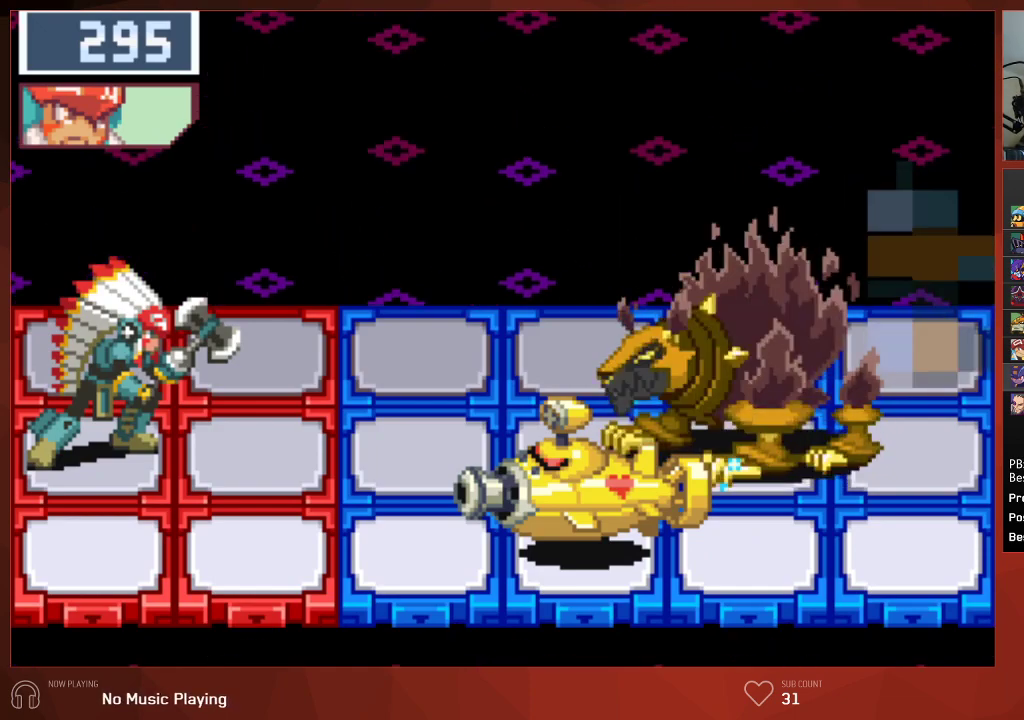
{"buttons": [], "left_stick": "center", "right_stick": "center", "events": []}
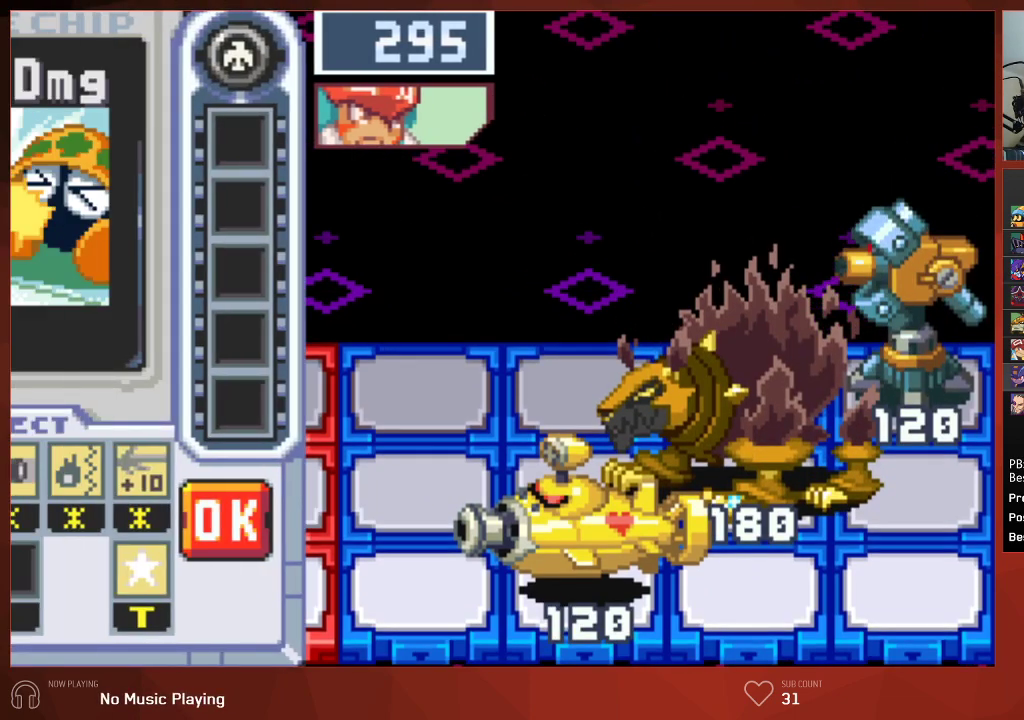
{"buttons": [], "left_stick": "center", "right_stick": "center", "events": []}
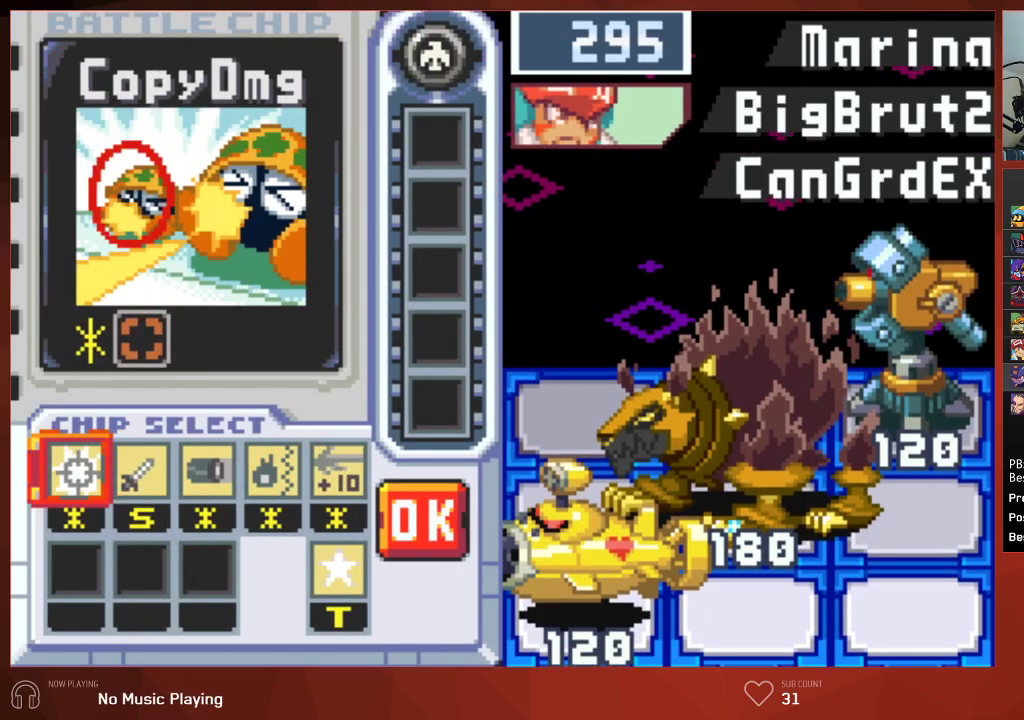
{"buttons": [], "left_stick": "center", "right_stick": "center", "events": [[33, "CROSS", "down"], [183, "CROSS", "up"], [200, "DPAD_LEFT", "down"], [333, "DPAD_LEFT", "up"], [400, "DPAD_LEFT", "down"], [500, "DPAD_LEFT", "up"]]}
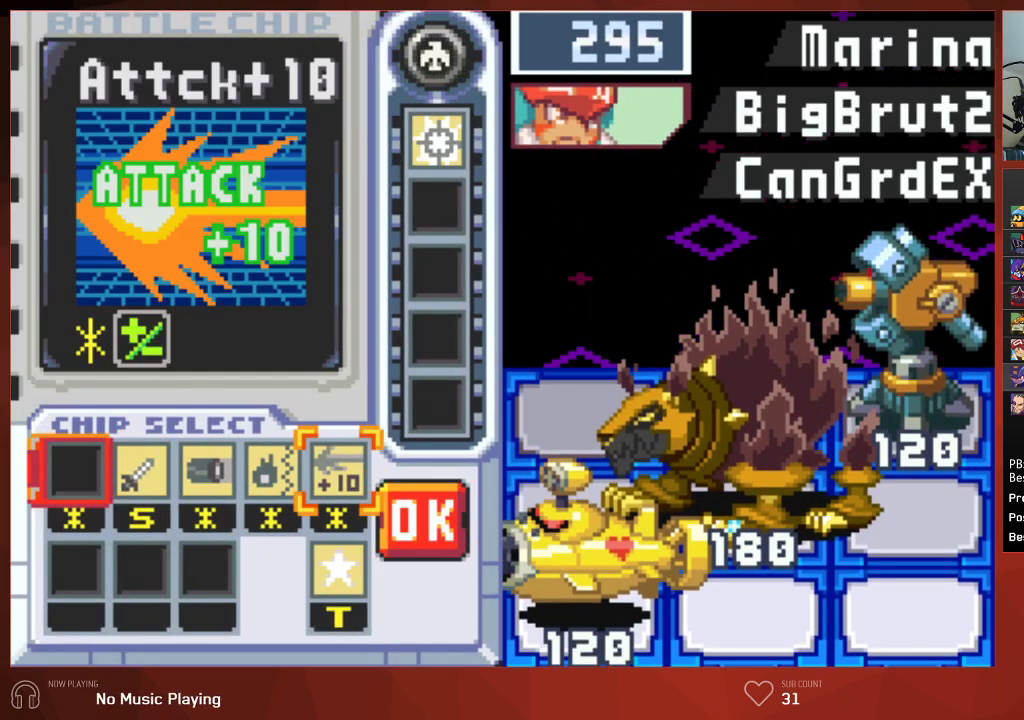
{"buttons": [], "left_stick": "center", "right_stick": "center", "events": [[33, "DPAD_DOWN", "down"], [133, "CROSS", "down"], [133, "DPAD_DOWN", "up"], [233, "CROSS", "up"], [283, "DPAD_RIGHT", "down"], [300, "DPAD_RIGHT", "up"], [317, "DPAD_UP", "down"], [417, "DPAD_UP", "up"]]}
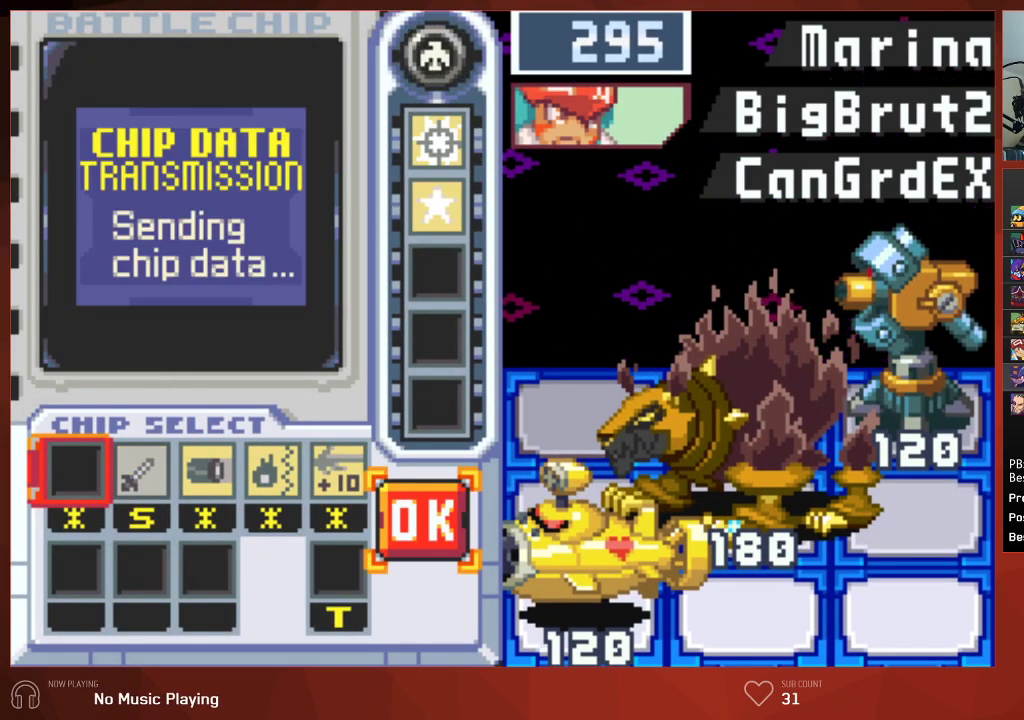
{"buttons": ["CROSS"], "left_stick": "center", "right_stick": "center", "events": [[250, "DPAD_LEFT", "down"], [367, "DPAD_LEFT", "up"], [417, "CROSS", "down"]]}
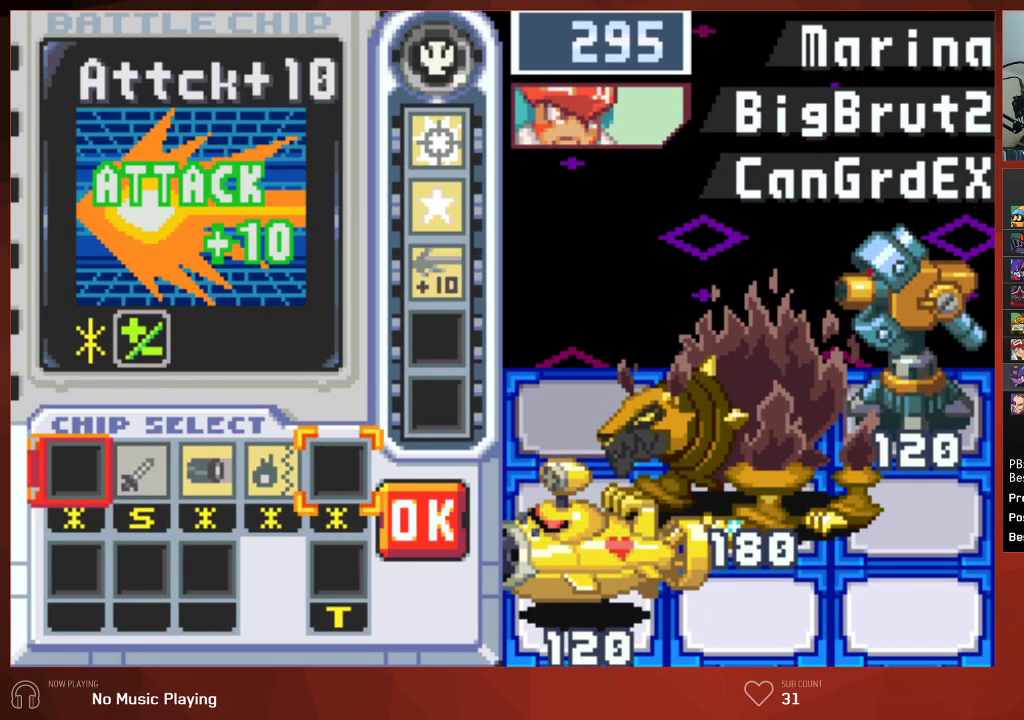
{"buttons": [], "left_stick": "center", "right_stick": "center", "events": [[17, "DPAD_LEFT", "down"], [33, "CROSS", "up"], [133, "DPAD_LEFT", "up"], [383, "CIRCLE", "down"], [467, "CIRCLE", "up"]]}
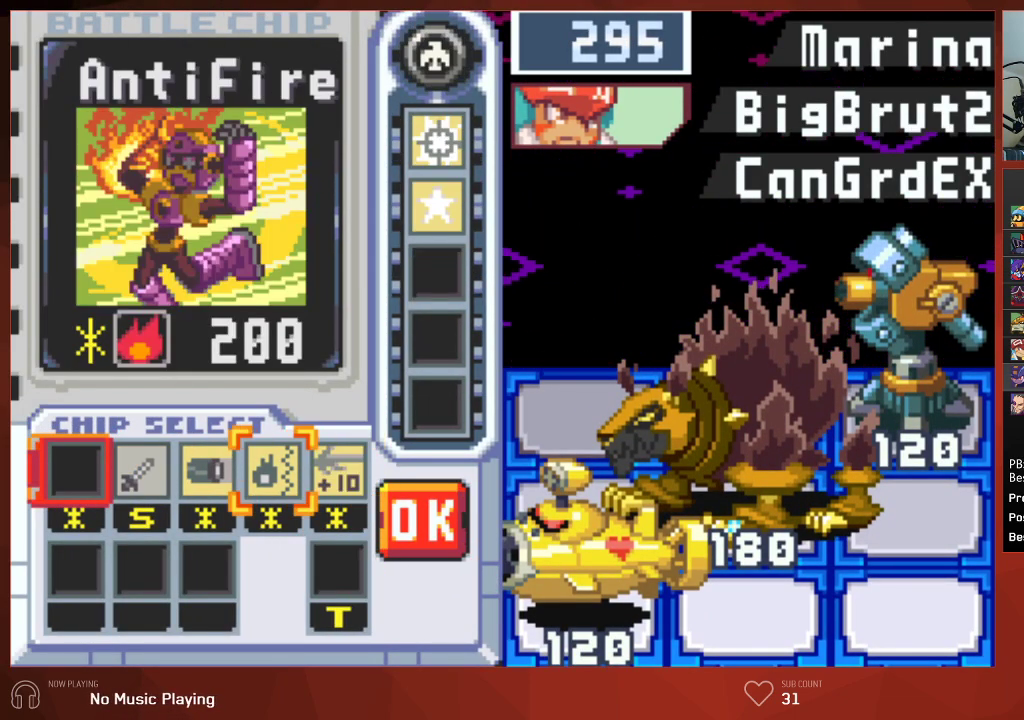
{"buttons": [], "left_stick": "center", "right_stick": "center", "events": [[50, "CIRCLE", "down"], [117, "CIRCLE", "up"], [183, "CIRCLE", "down"], [283, "CIRCLE", "up"], [383, "CROSS", "down"], [500, "CROSS", "up"]]}
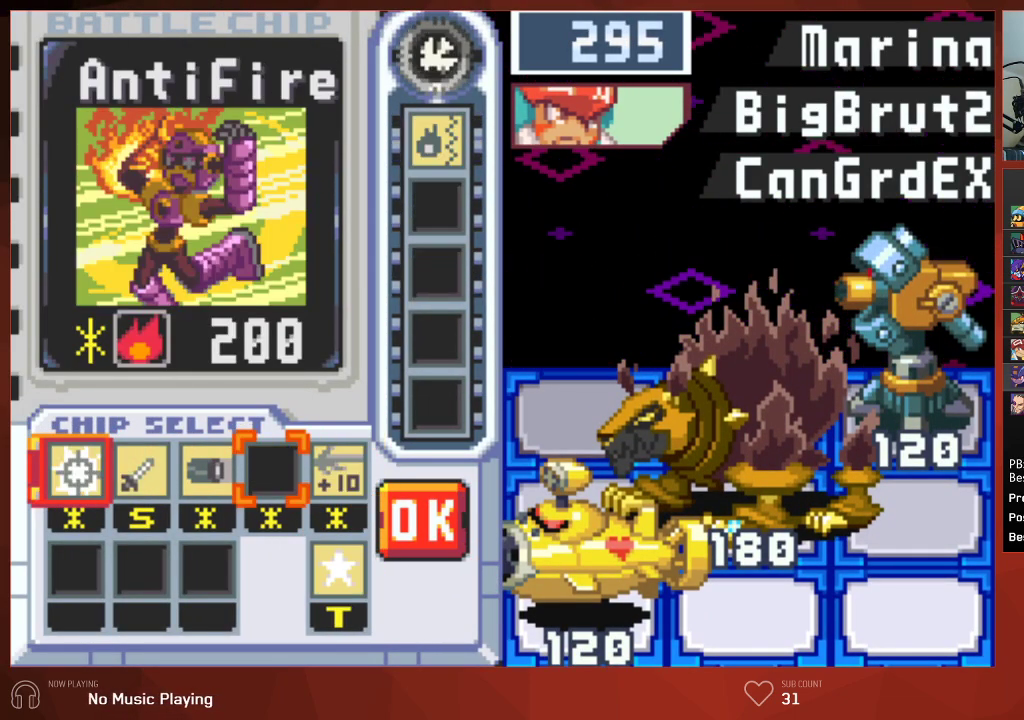
{"buttons": [], "left_stick": "center", "right_stick": "center", "events": [[67, "DPAD_RIGHT", "down"], [150, "CROSS", "down"], [150, "DPAD_RIGHT", "up"], [250, "CROSS", "up"], [283, "CROSS", "down"], [383, "CROSS", "up"]]}
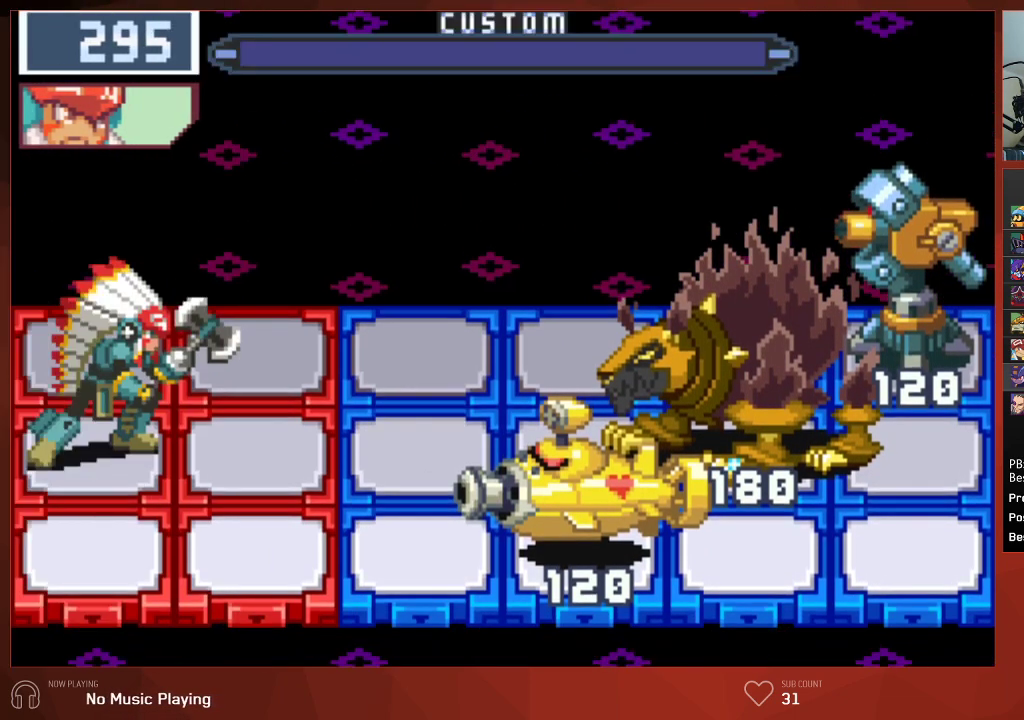
{"buttons": [], "left_stick": "center", "right_stick": "center", "events": [[233, "CROSS", "down"], [317, "CROSS", "up"], [400, "CROSS", "down"], [433, "CROSS", "up"]]}
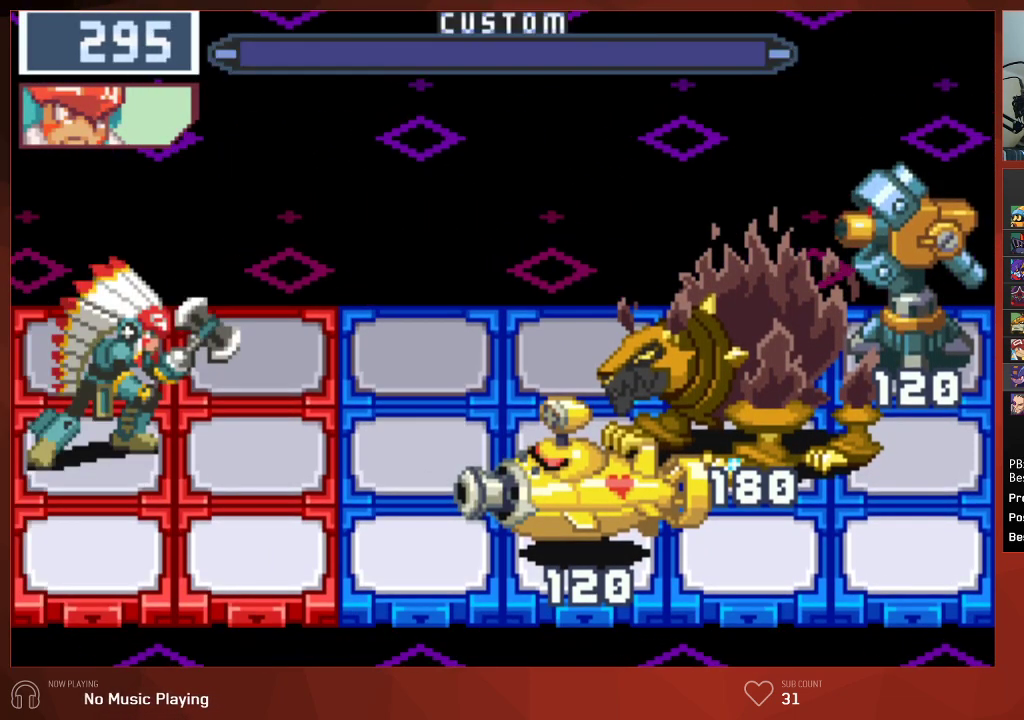
{"buttons": [], "left_stick": "center", "right_stick": "center", "events": [[17, "CROSS", "down"], [50, "CROSS", "up"], [133, "CROSS", "down"], [150, "CROSS", "up"], [233, "CROSS", "down"], [267, "CROSS", "up"], [333, "CROSS", "down"], [367, "CROSS", "up"], [450, "CROSS", "down"], [500, "CROSS", "up"]]}
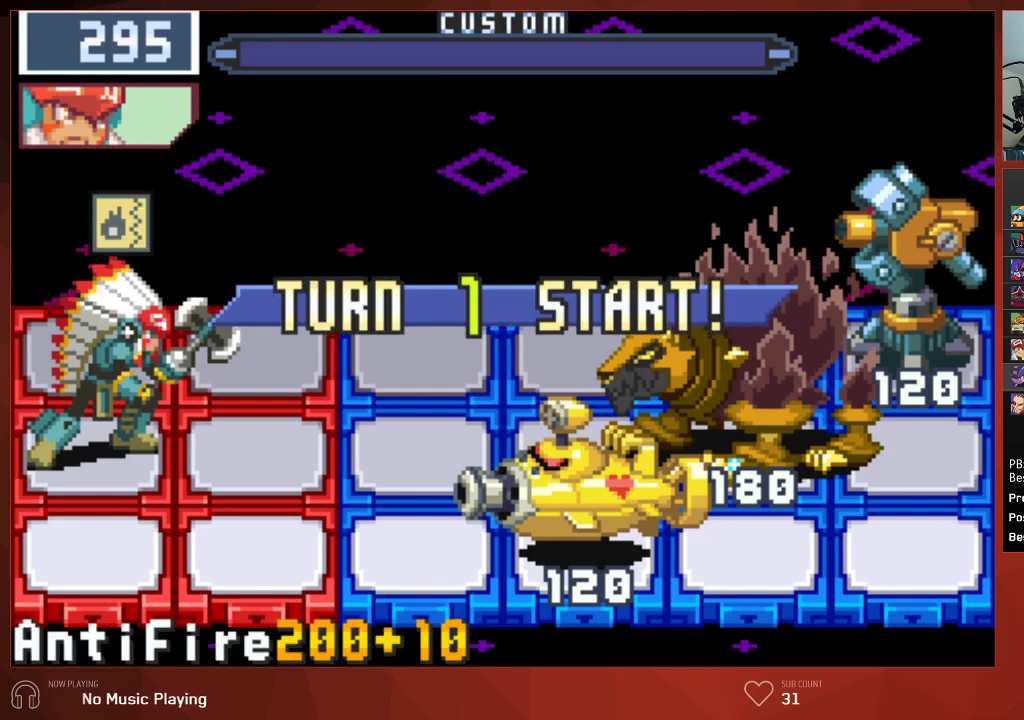
{"buttons": [], "left_stick": "center", "right_stick": "center", "events": [[83, "CROSS", "down"], [100, "CROSS", "up"], [183, "CROSS", "down"], [217, "CROSS", "up"], [300, "CROSS", "down"], [333, "CROSS", "up"], [400, "CROSS", "down"], [433, "CROSS", "up"]]}
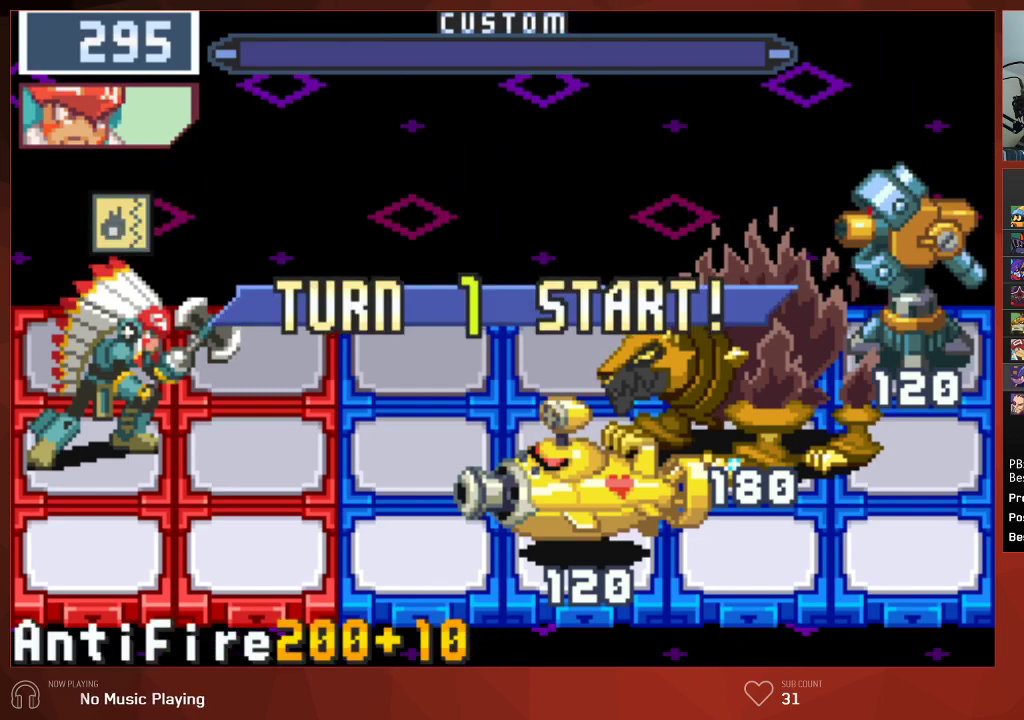
{"buttons": ["CROSS"], "left_stick": "center", "right_stick": "center", "events": [[17, "CROSS", "down"], [50, "CROSS", "up"], [150, "CROSS", "down"], [167, "CROSS", "up"], [233, "CROSS", "down"], [267, "CROSS", "up"], [333, "CROSS", "down"], [383, "CROSS", "up"], [467, "CROSS", "down"]]}
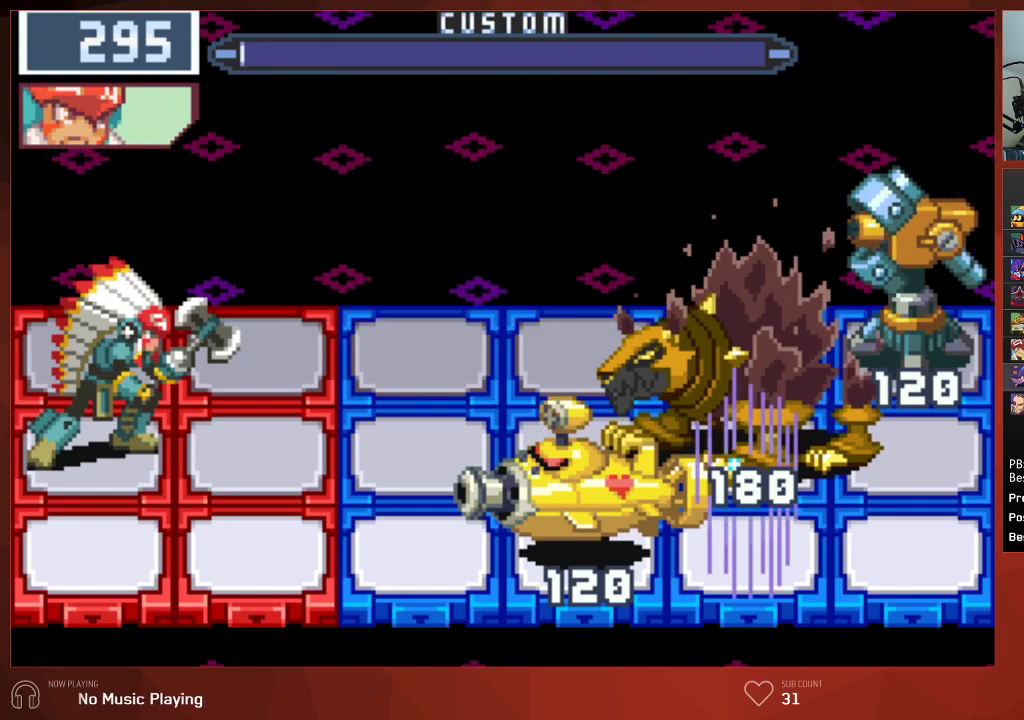
{"buttons": ["CIRCLE"], "left_stick": "center", "right_stick": "center", "events": [[17, "CROSS", "up"], [67, "CROSS", "down"], [100, "CROSS", "up"], [350, "CIRCLE", "down"]]}
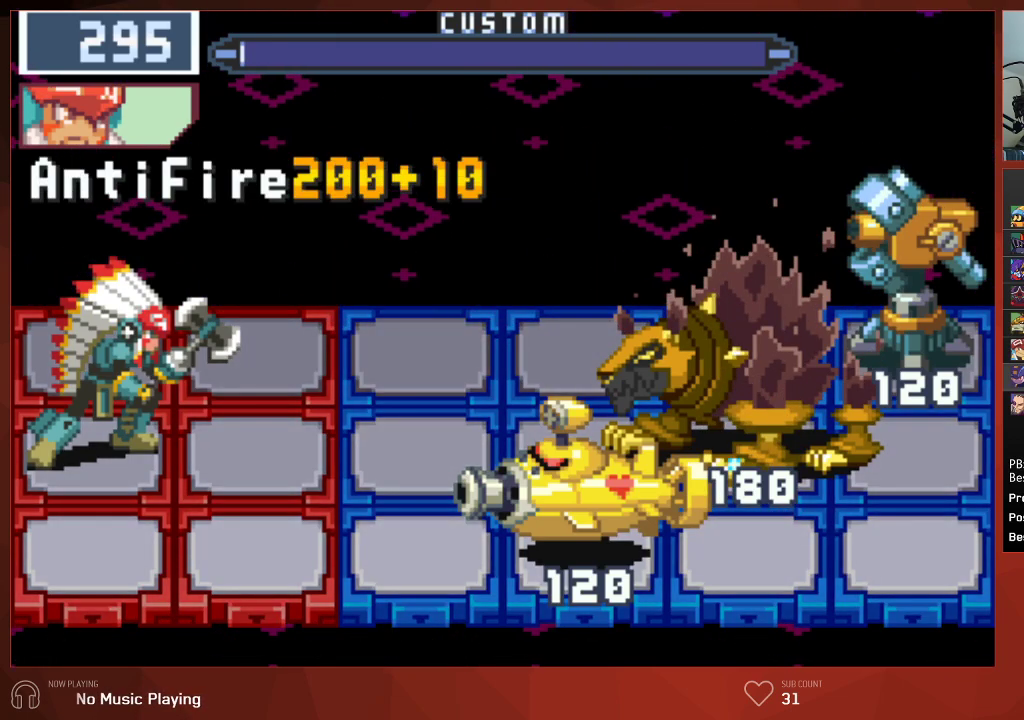
{"buttons": ["CIRCLE"], "left_stick": "center", "right_stick": "center", "events": []}
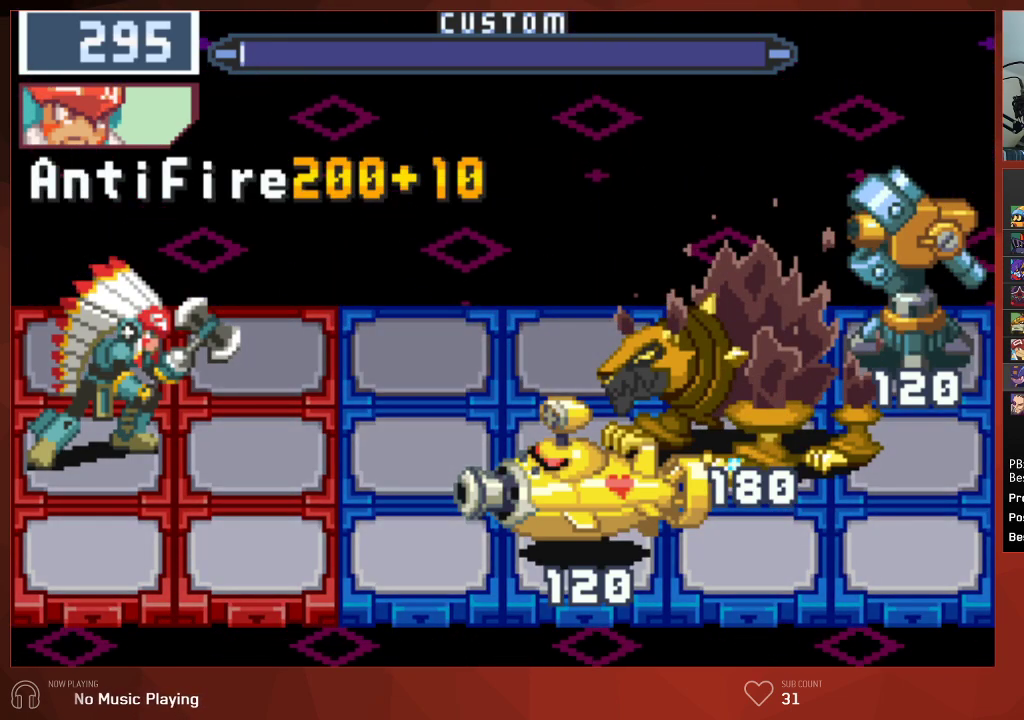
{"buttons": ["CIRCLE"], "left_stick": "center", "right_stick": "center", "events": []}
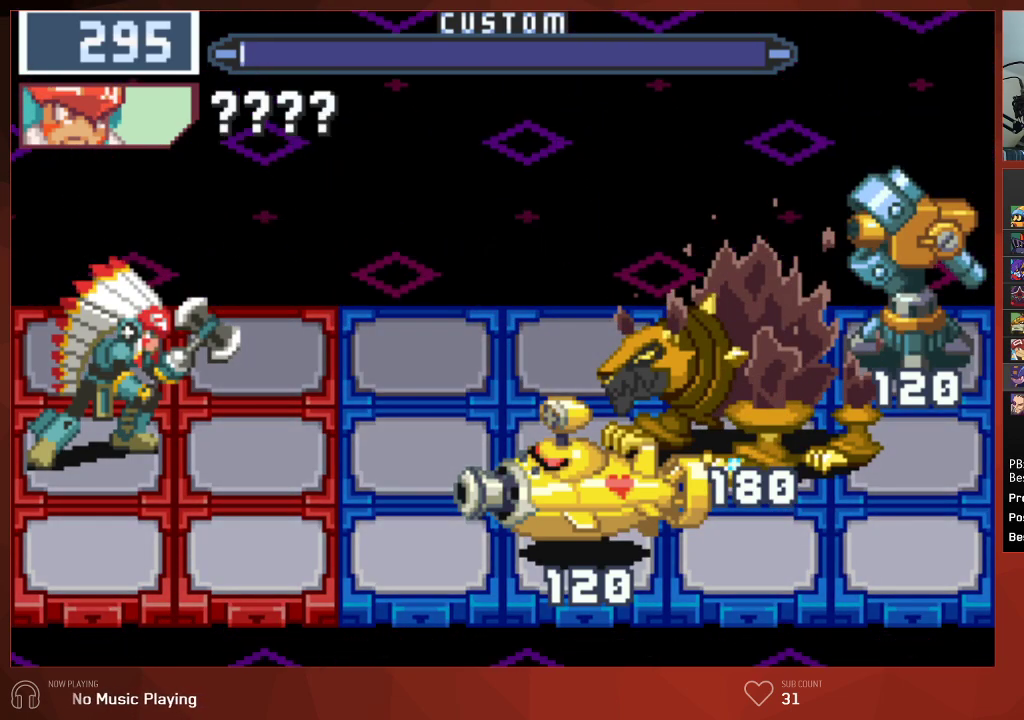
{"buttons": ["CIRCLE"], "left_stick": "center", "right_stick": "center", "events": []}